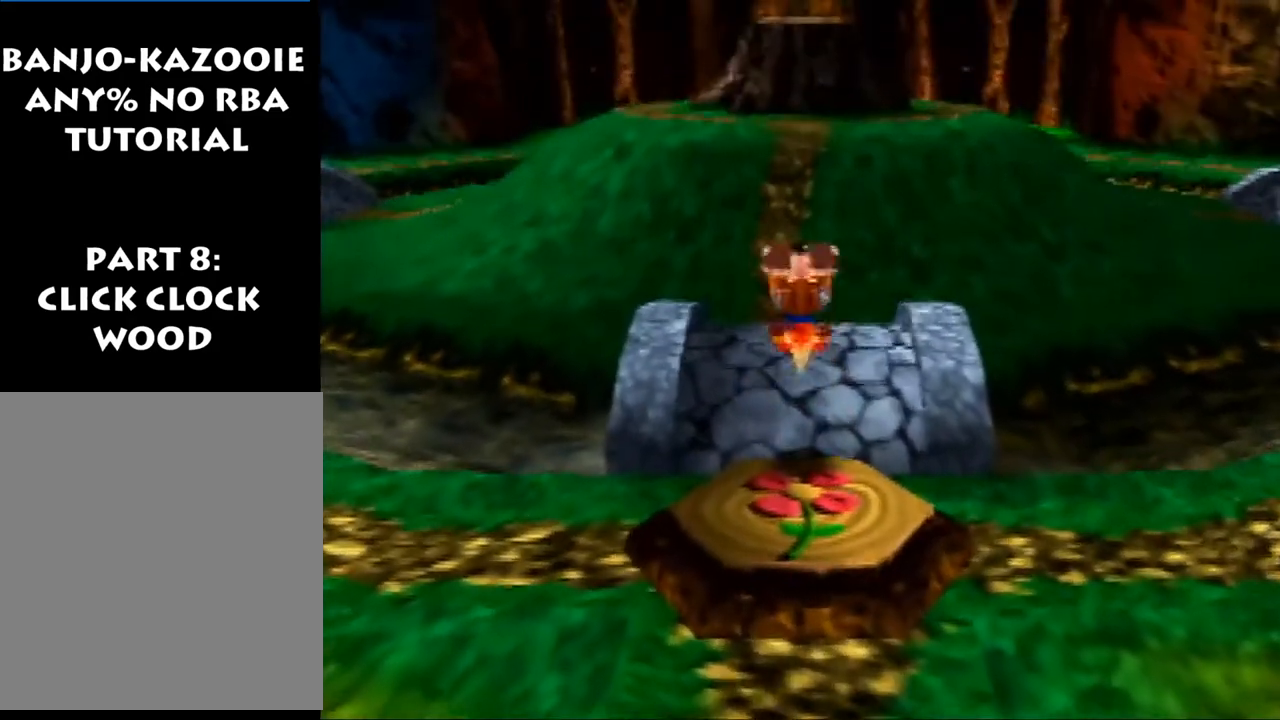
Gameplay with a controller (Nintendo layout); each line is a JSON object with the inputs held at the frame after it. "events" lists button and stick changes between this image and that frame as [ms after this image, input, new state], when the widget could be followed in between. Not read: L1 L3 R3.
{"buttons": ["Z"], "left_stick": "up", "events": []}
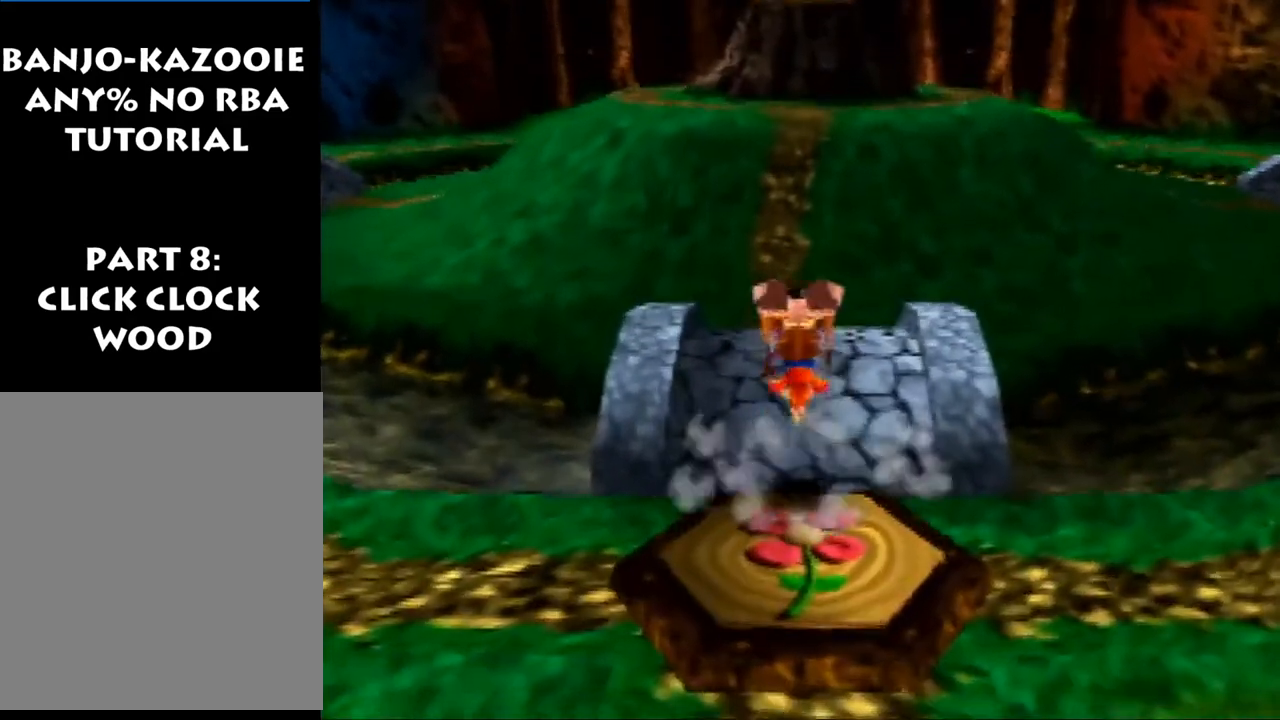
{"buttons": ["Z"], "left_stick": "up", "events": []}
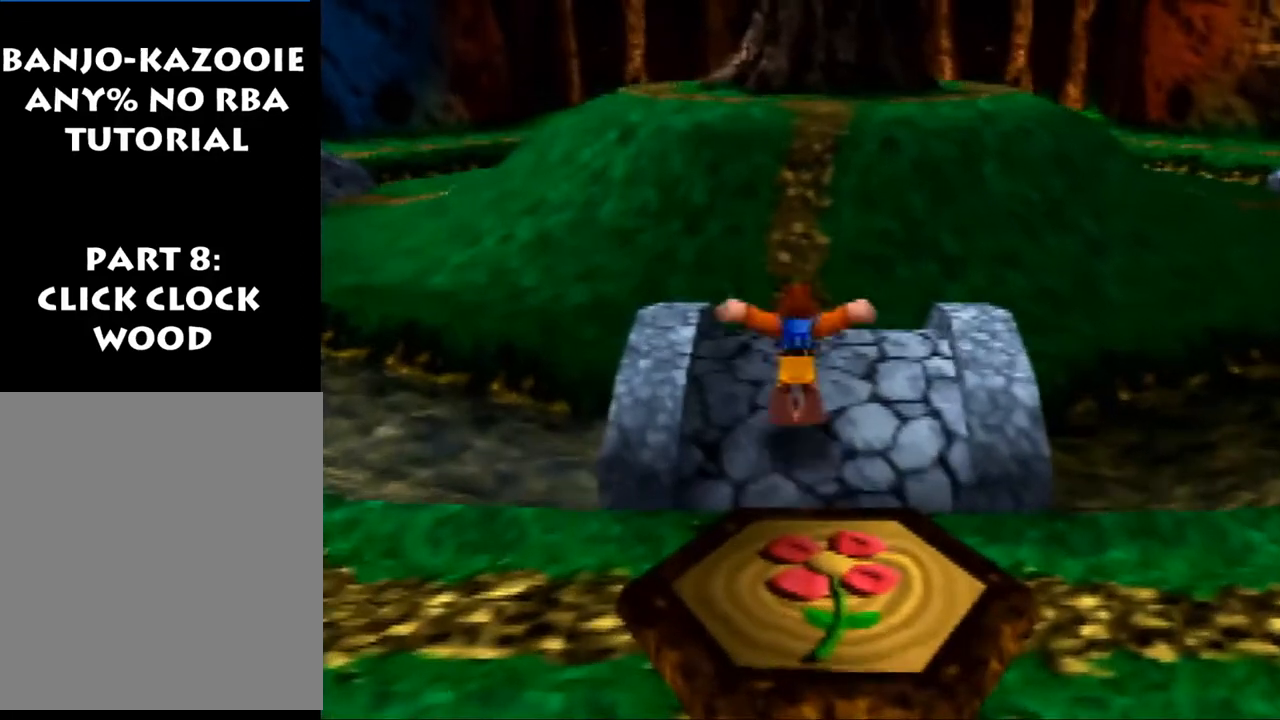
{"buttons": ["Z"], "left_stick": "center", "events": [[33, "left_stick", "center"], [100, "C_LEFT", "down"], [233, "C_LEFT", "up"]]}
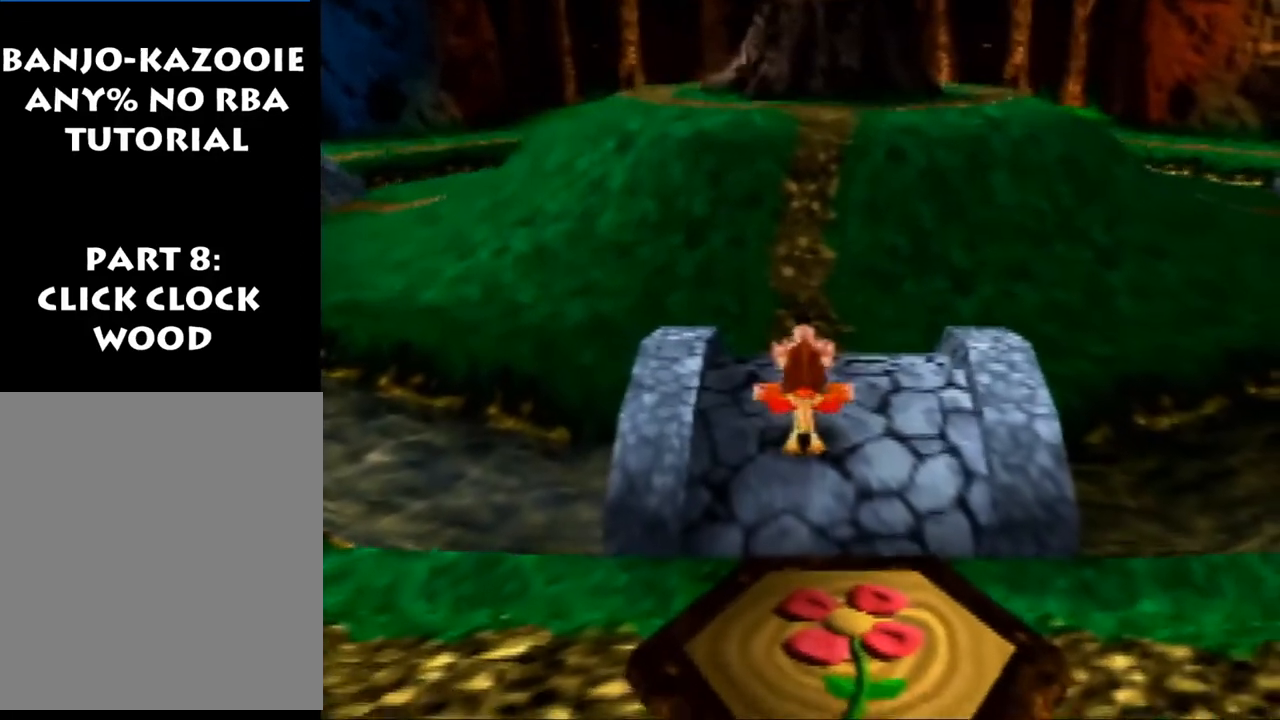
{"buttons": ["Z"], "left_stick": "up", "events": [[67, "left_stick", "up"]]}
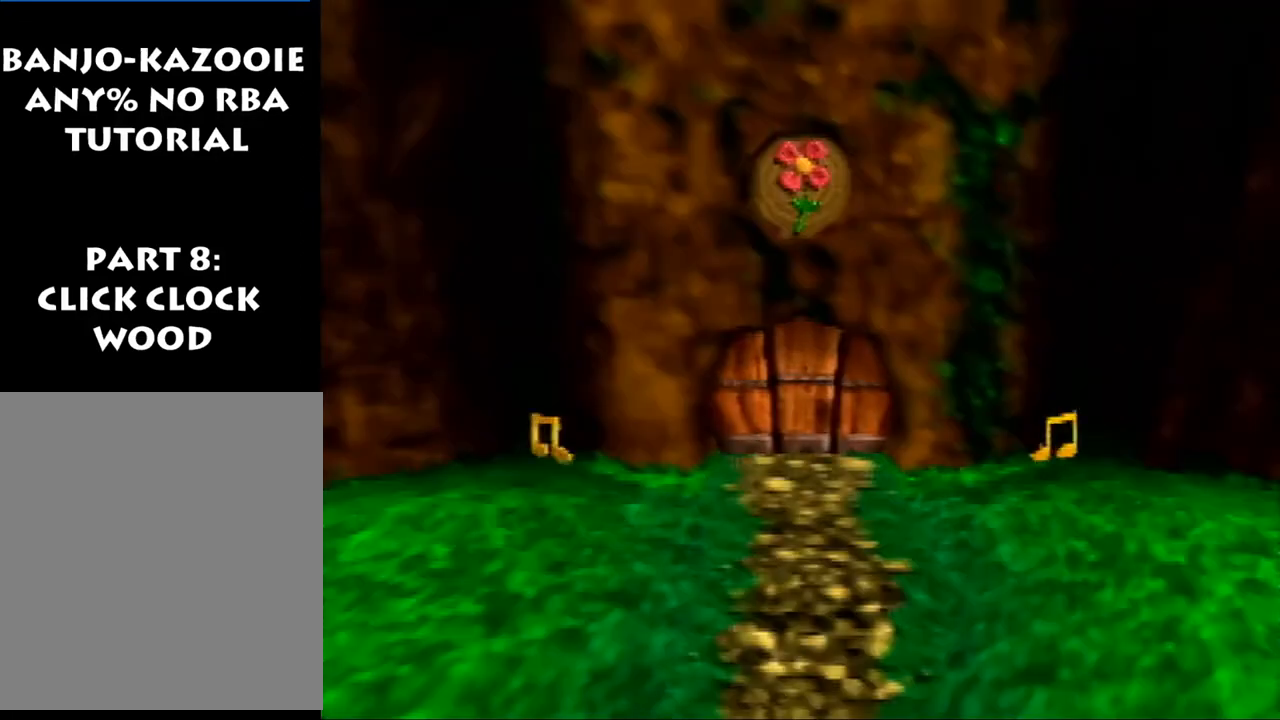
{"buttons": ["Z"], "left_stick": "up", "events": []}
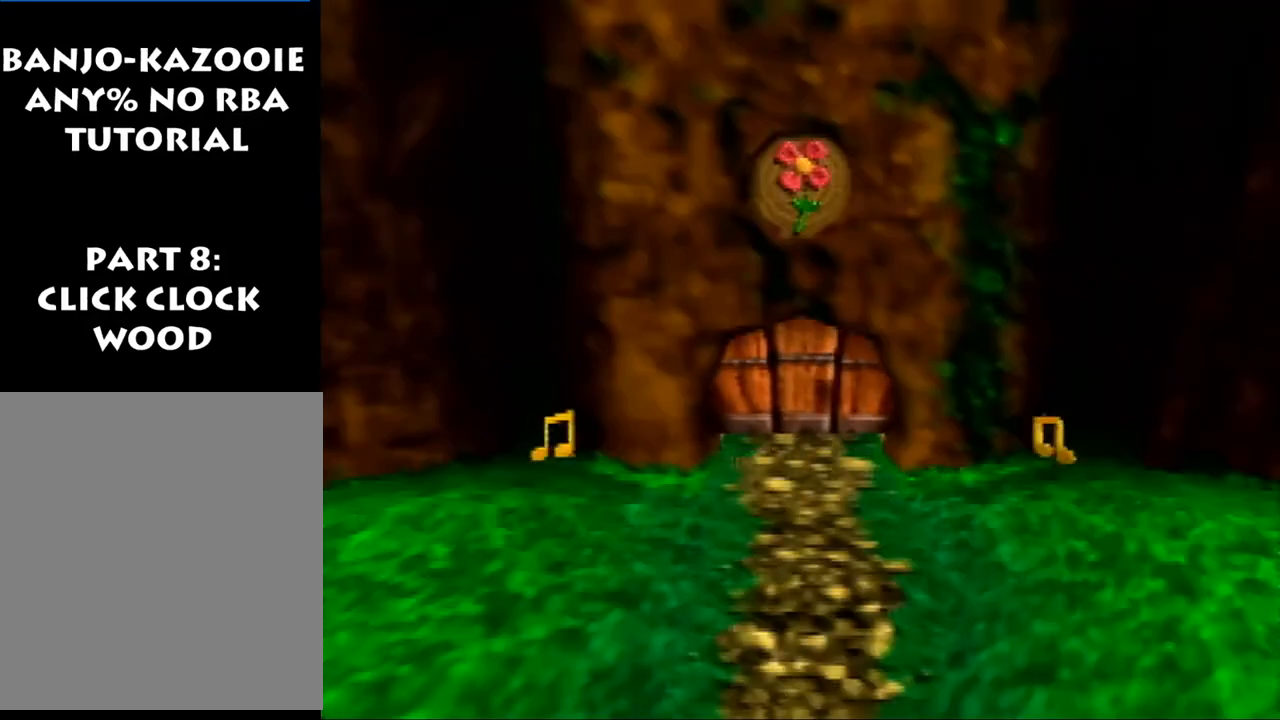
{"buttons": ["Z"], "left_stick": "up", "events": []}
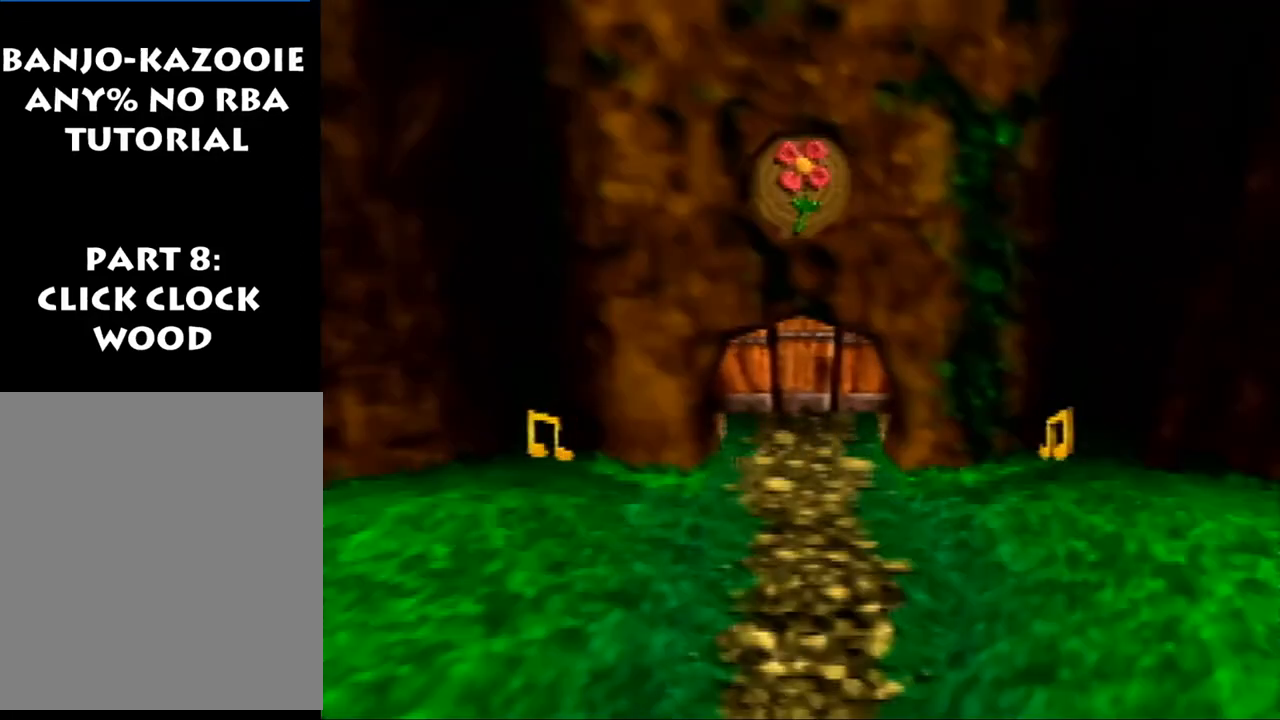
{"buttons": ["Z"], "left_stick": "up", "events": []}
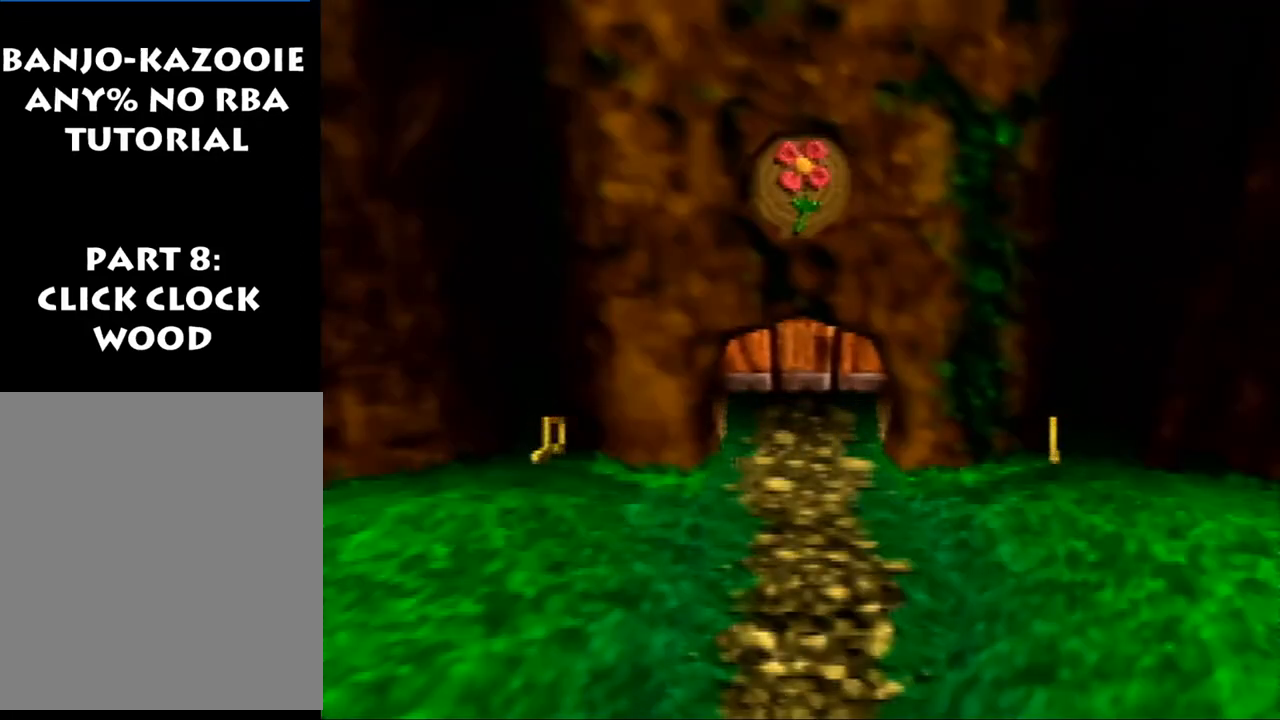
{"buttons": ["Z"], "left_stick": "up", "events": []}
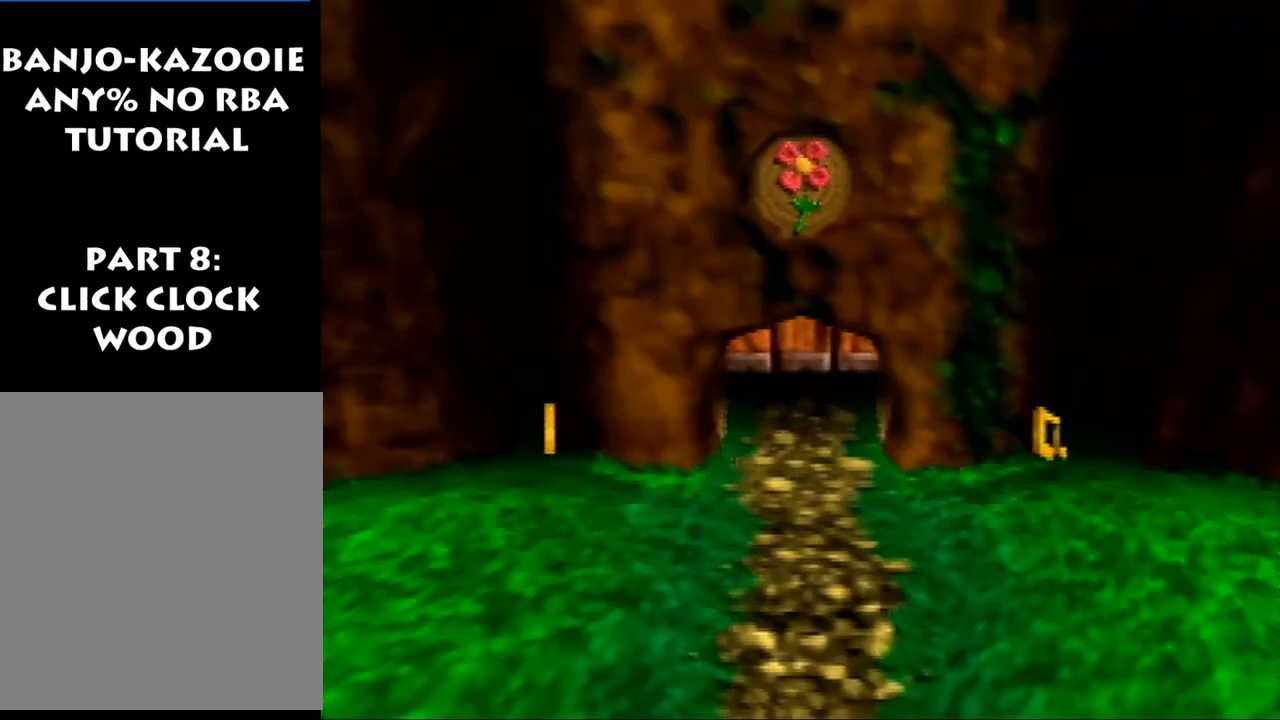
{"buttons": ["Z"], "left_stick": "up", "events": []}
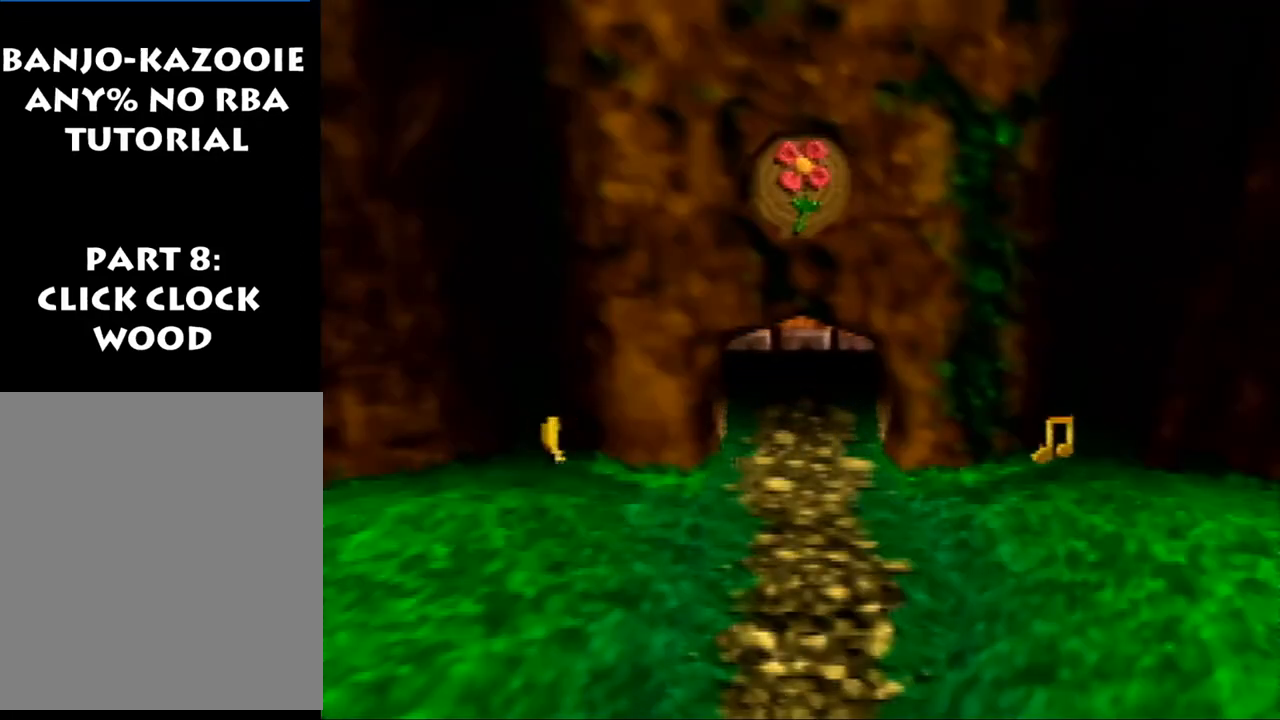
{"buttons": ["Z"], "left_stick": "up", "events": [[333, "A", "down"], [333, "B", "down"], [467, "A", "up"], [500, "B", "up"]]}
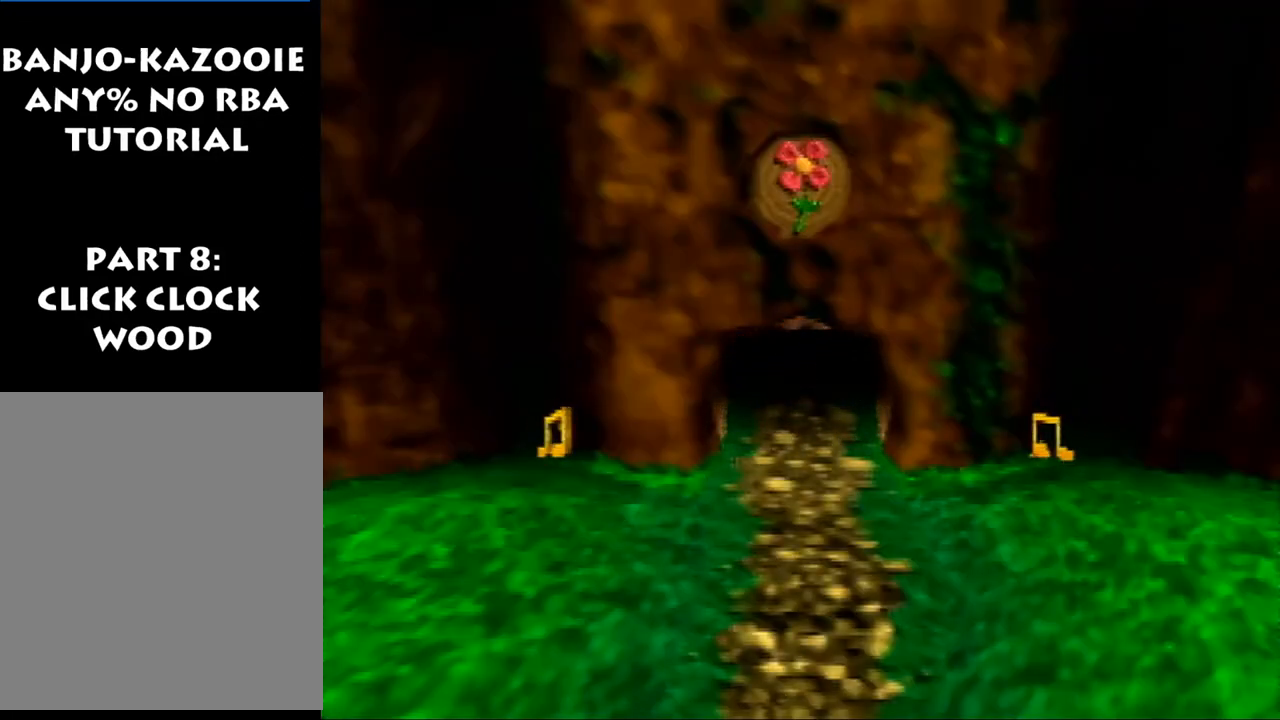
{"buttons": ["A", "Z"], "left_stick": "up", "events": [[300, "A", "down"], [400, "A", "up"], [500, "A", "down"]]}
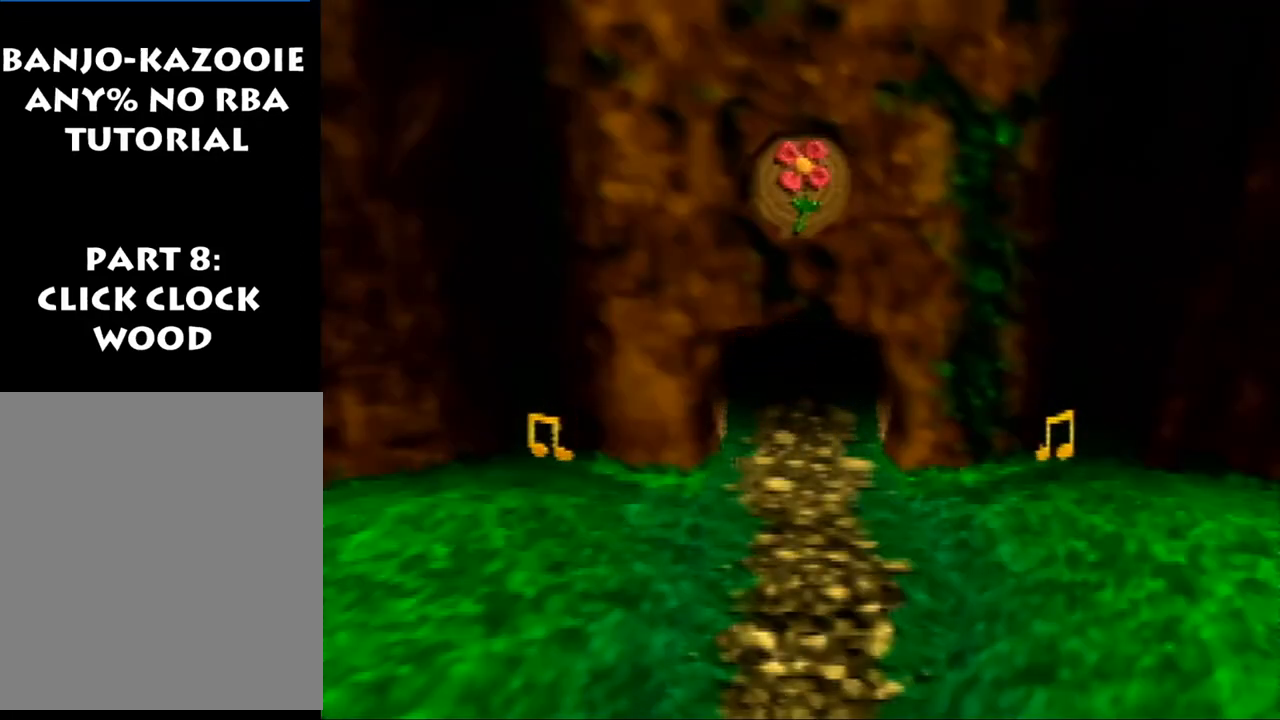
{"buttons": ["Z"], "left_stick": "up", "events": [[67, "A", "up"], [200, "A", "down"], [233, "A", "up"], [333, "A", "down"], [433, "A", "up"]]}
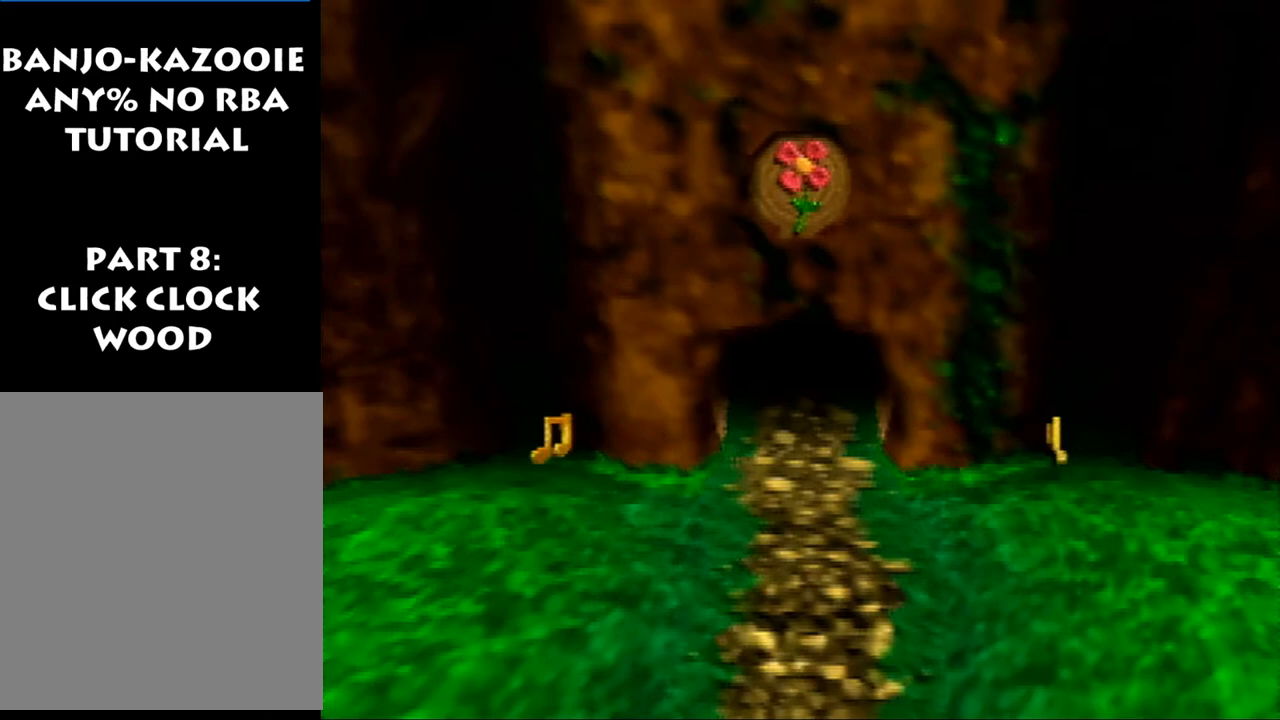
{"buttons": ["Z"], "left_stick": "up", "events": [[33, "A", "down"], [100, "A", "up"], [200, "A", "down"], [267, "A", "up"], [367, "A", "down"], [433, "A", "up"]]}
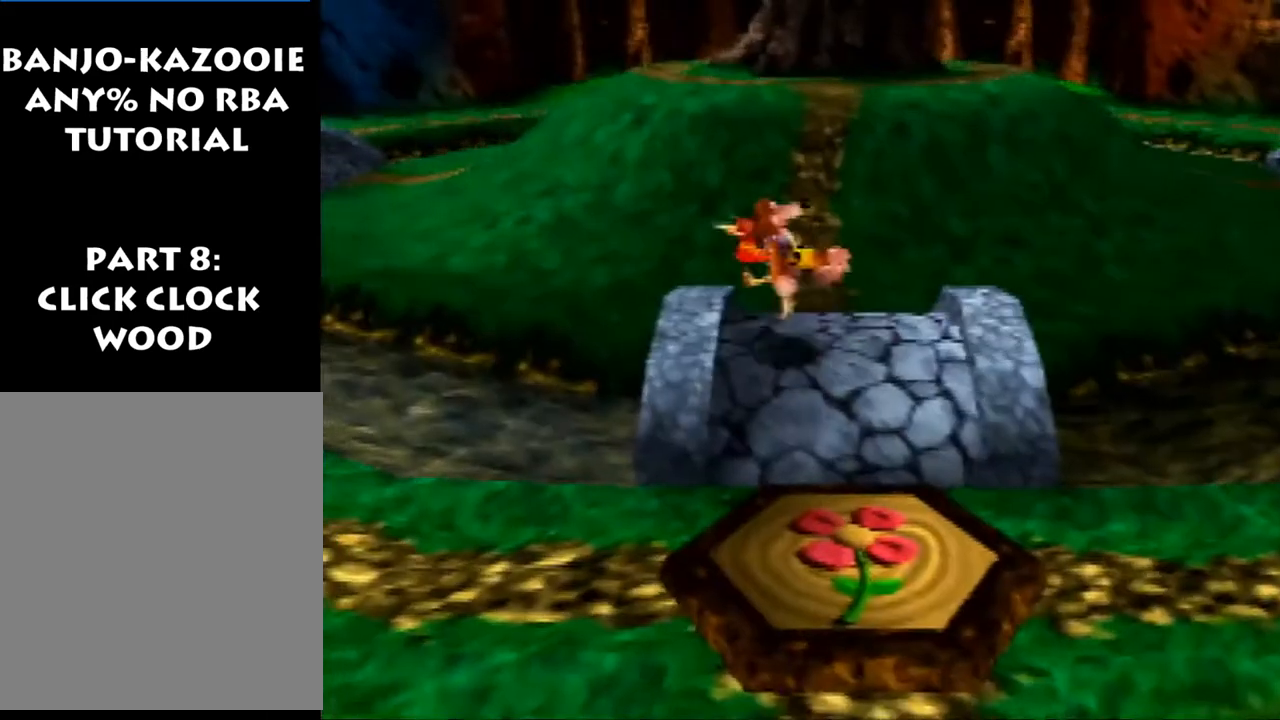
{"buttons": ["R1", "Z"], "left_stick": "up", "events": [[33, "A", "down"], [133, "A", "up"], [367, "R1", "down"]]}
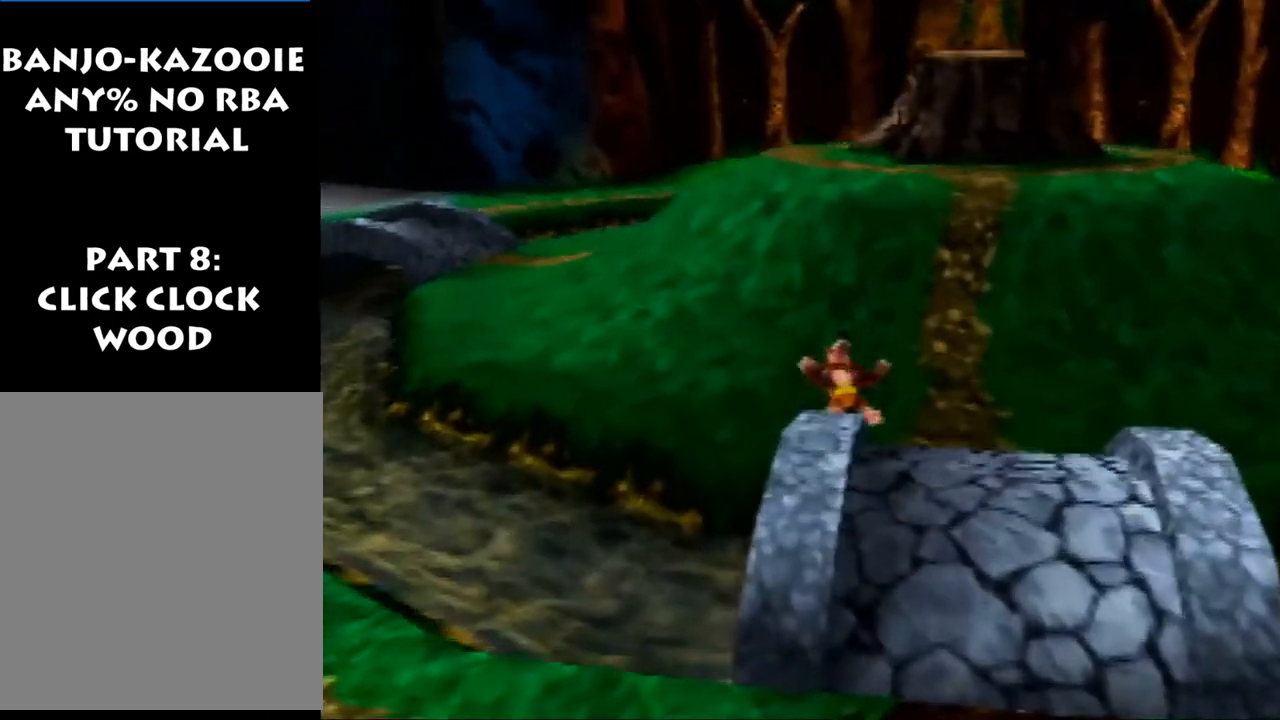
{"buttons": ["R1", "Z"], "left_stick": "up", "events": [[367, "A", "down"], [467, "A", "up"]]}
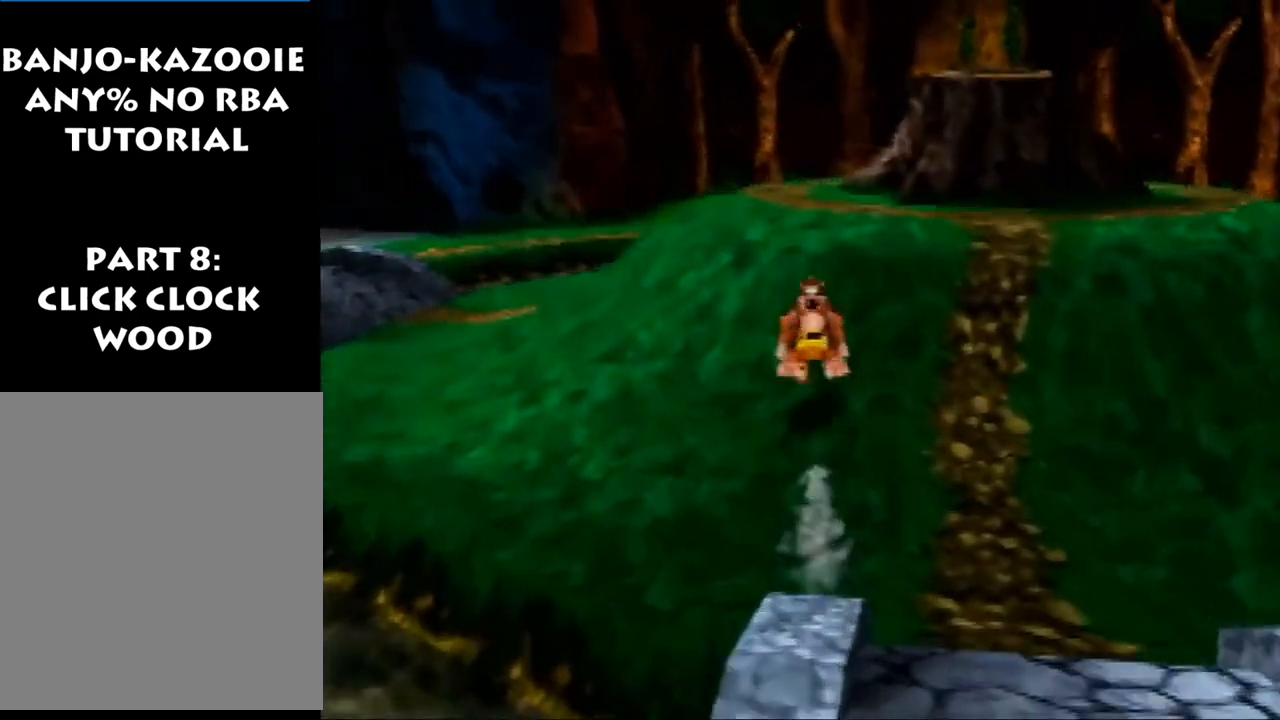
{"buttons": ["Z"], "left_stick": "up", "events": [[133, "R1", "up"], [300, "A", "down"], [367, "A", "up"]]}
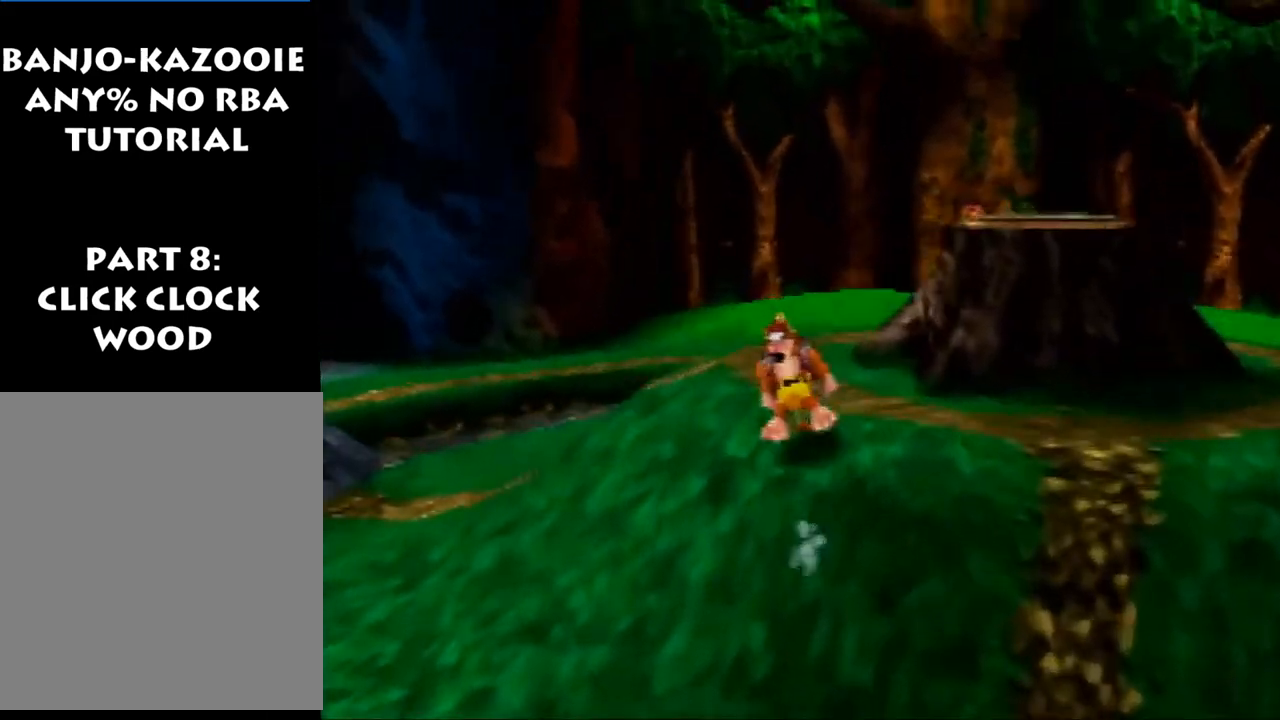
{"buttons": ["Z"], "left_stick": "up", "events": [[333, "A", "down"], [367, "A", "up"]]}
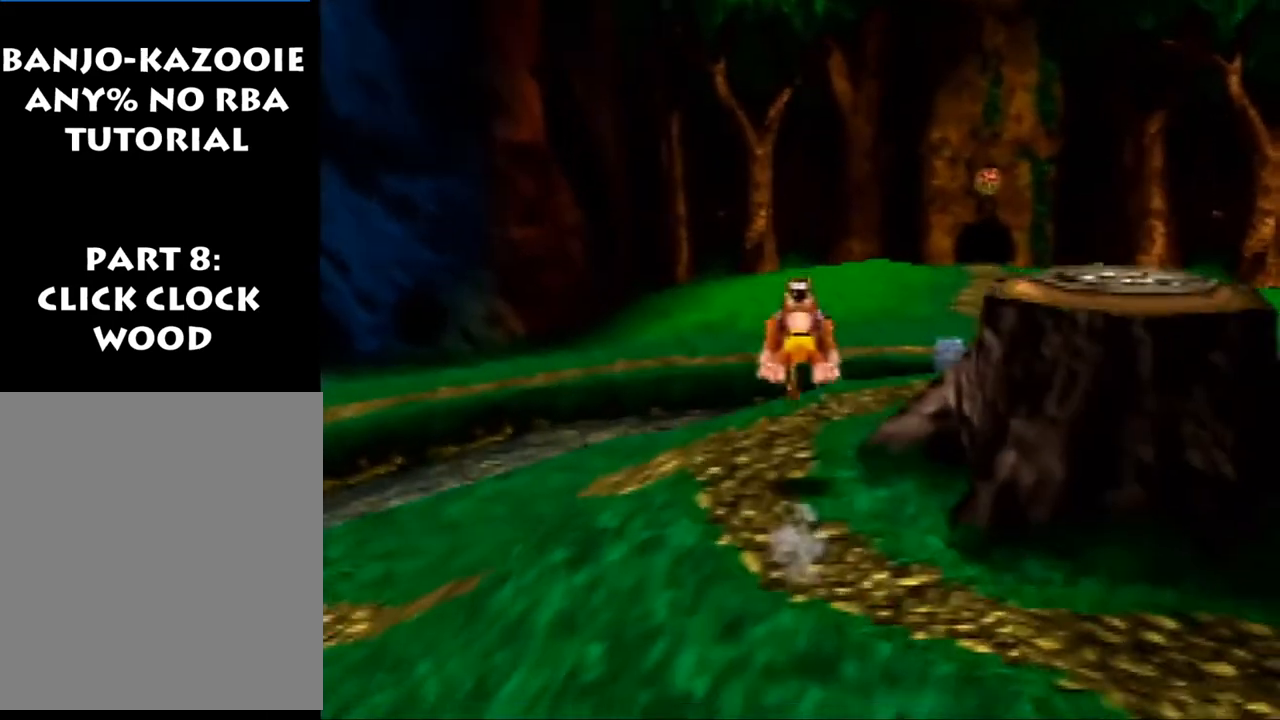
{"buttons": ["Z"], "left_stick": "up", "events": [[467, "A", "down"], [500, "A", "up"]]}
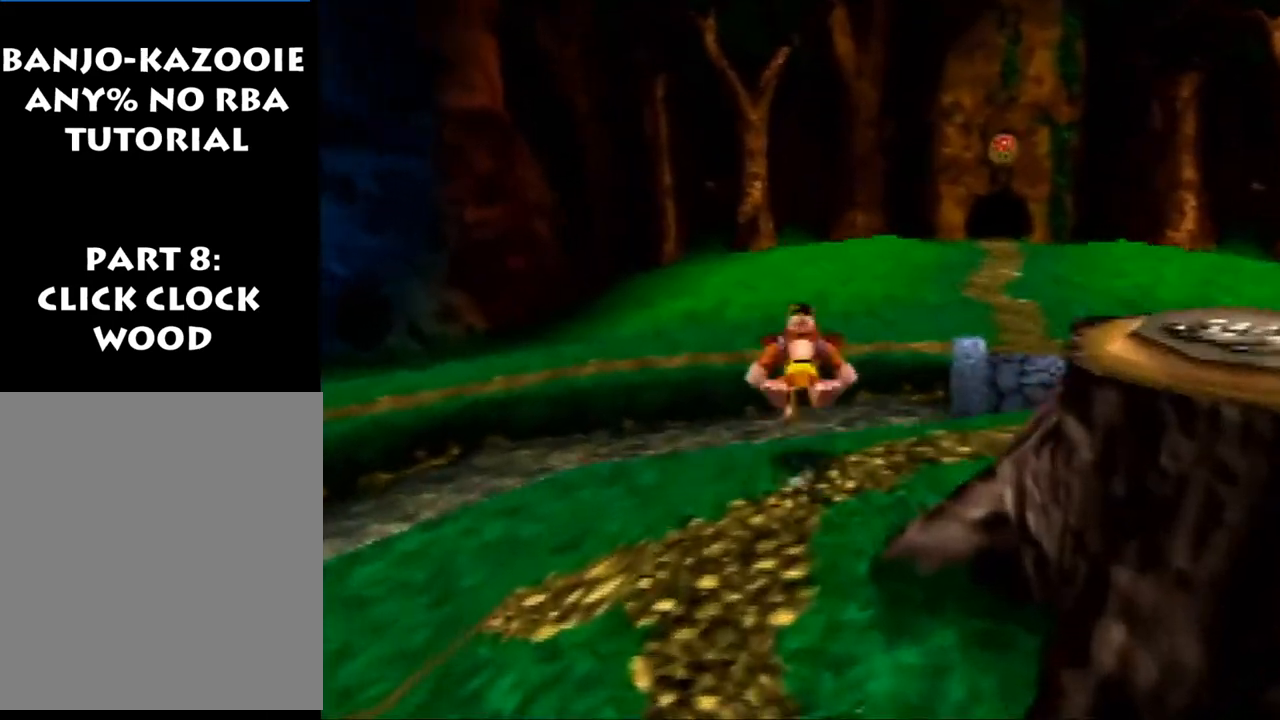
{"buttons": ["Z"], "left_stick": "up", "events": []}
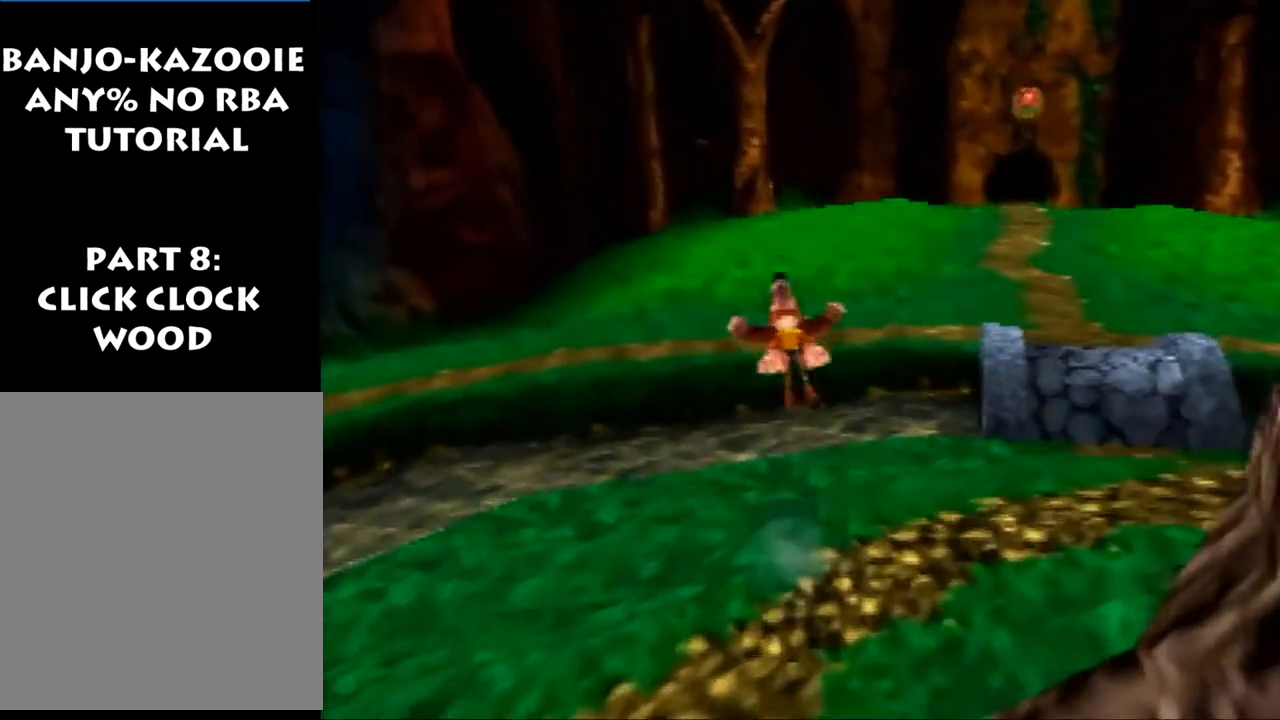
{"buttons": ["Z"], "left_stick": "up", "events": [[333, "A", "down"], [400, "A", "up"]]}
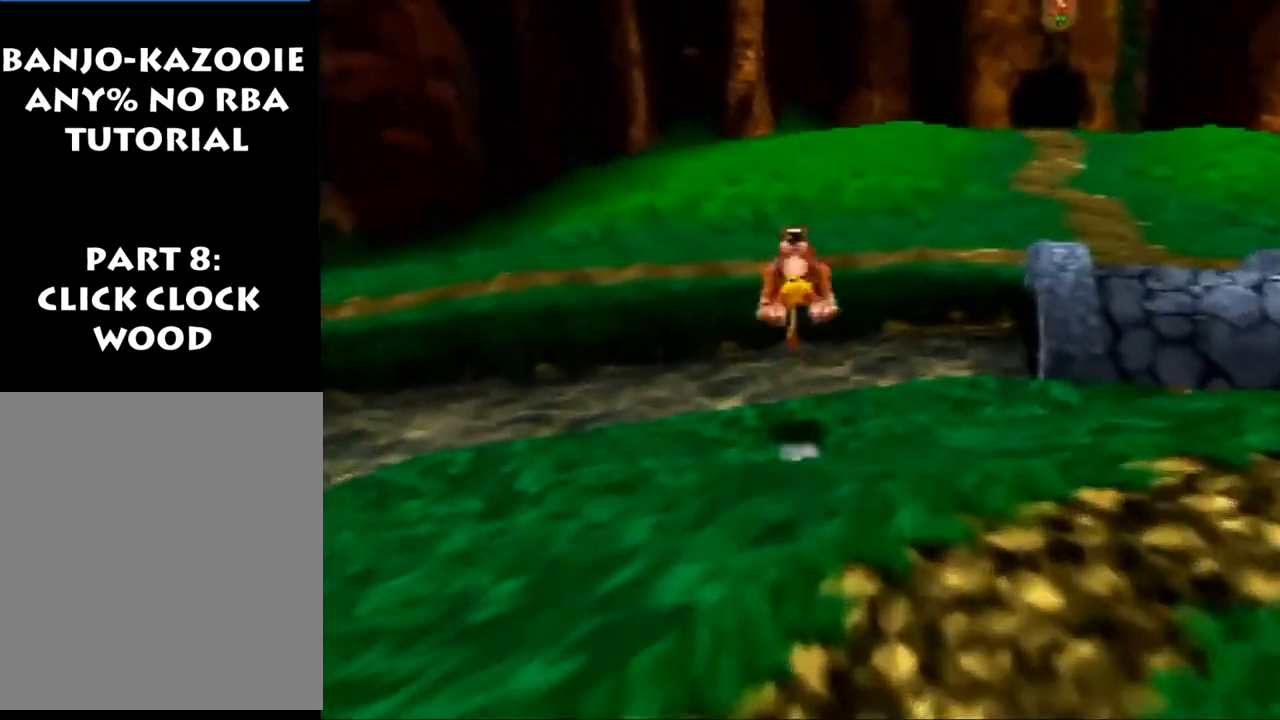
{"buttons": ["Z"], "left_stick": "up", "events": []}
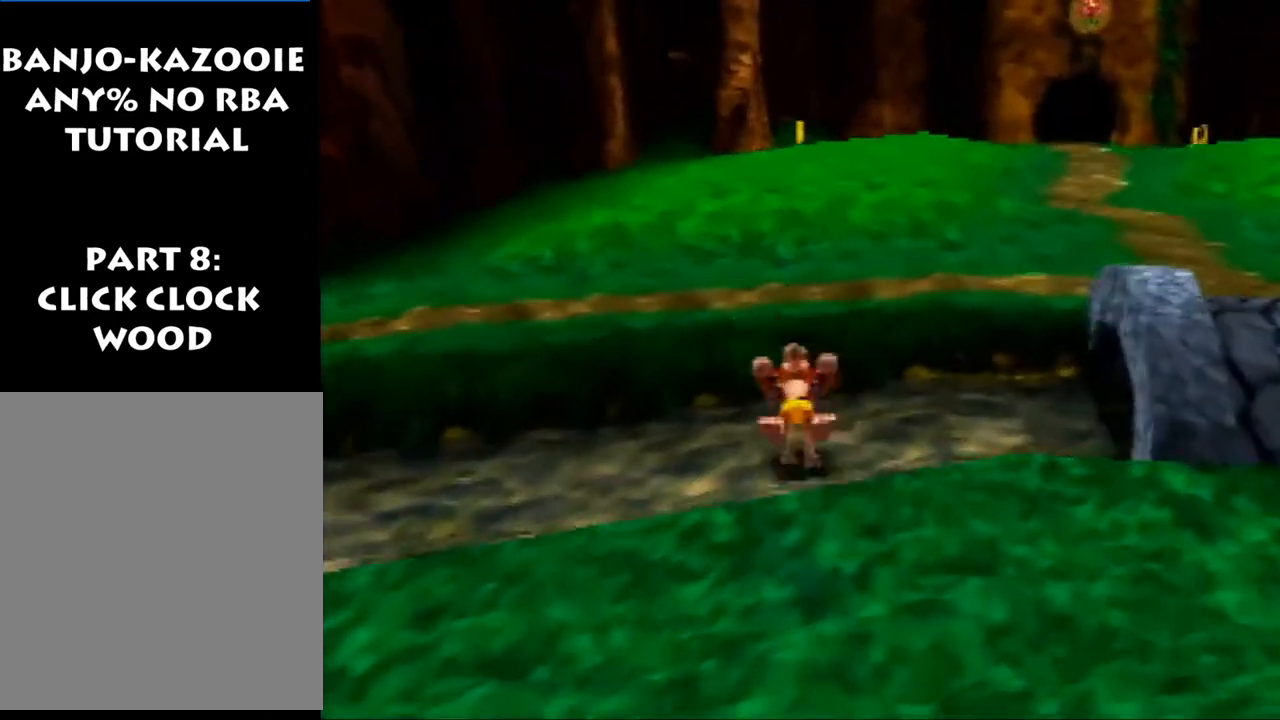
{"buttons": ["Z"], "left_stick": "up", "events": [[67, "A", "down"], [100, "A", "up"]]}
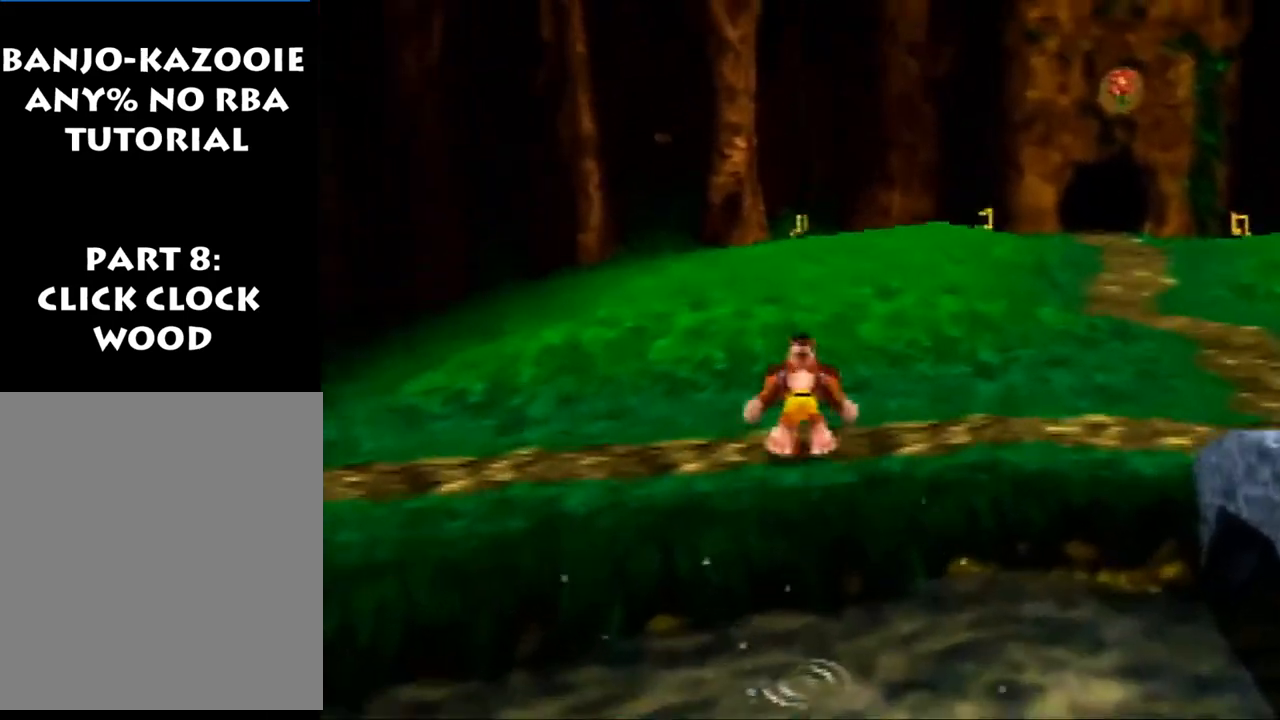
{"buttons": ["Z"], "left_stick": "up", "events": [[67, "C_DOWN", "down"], [133, "C_DOWN", "up"], [233, "A", "down"], [333, "A", "up"]]}
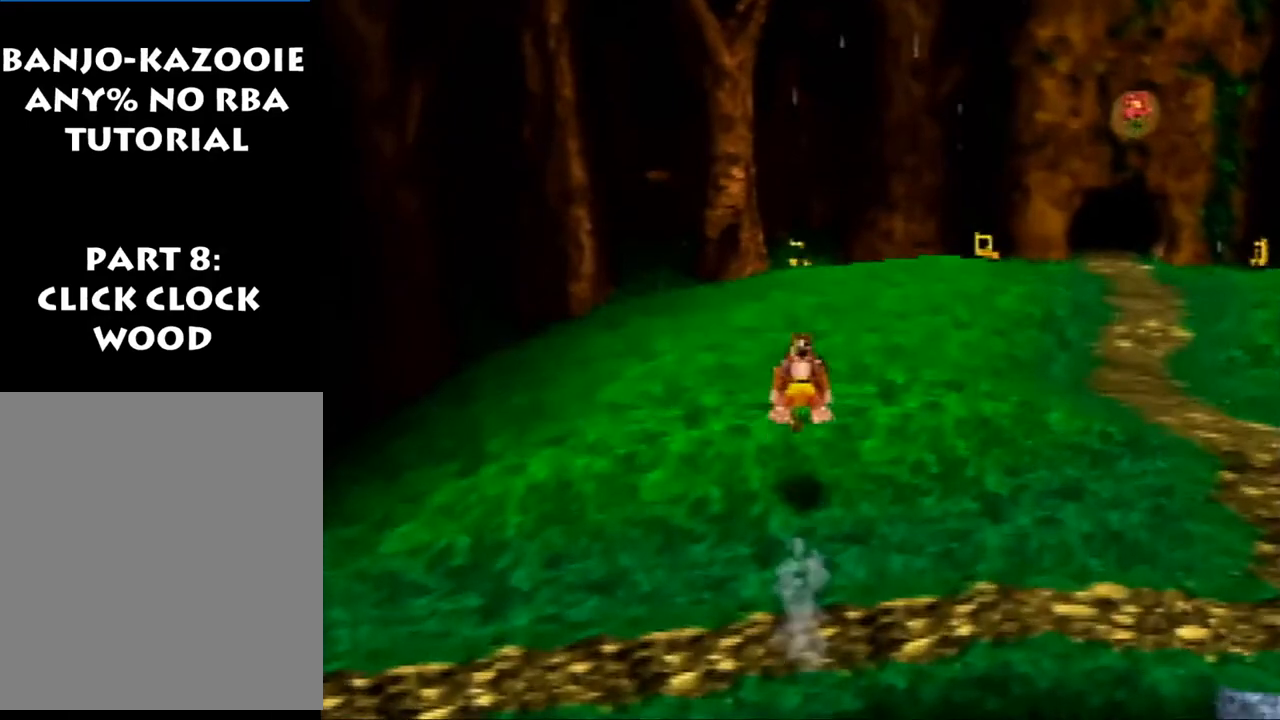
{"buttons": ["Z"], "left_stick": "up", "events": [[267, "A", "down"], [333, "A", "up"]]}
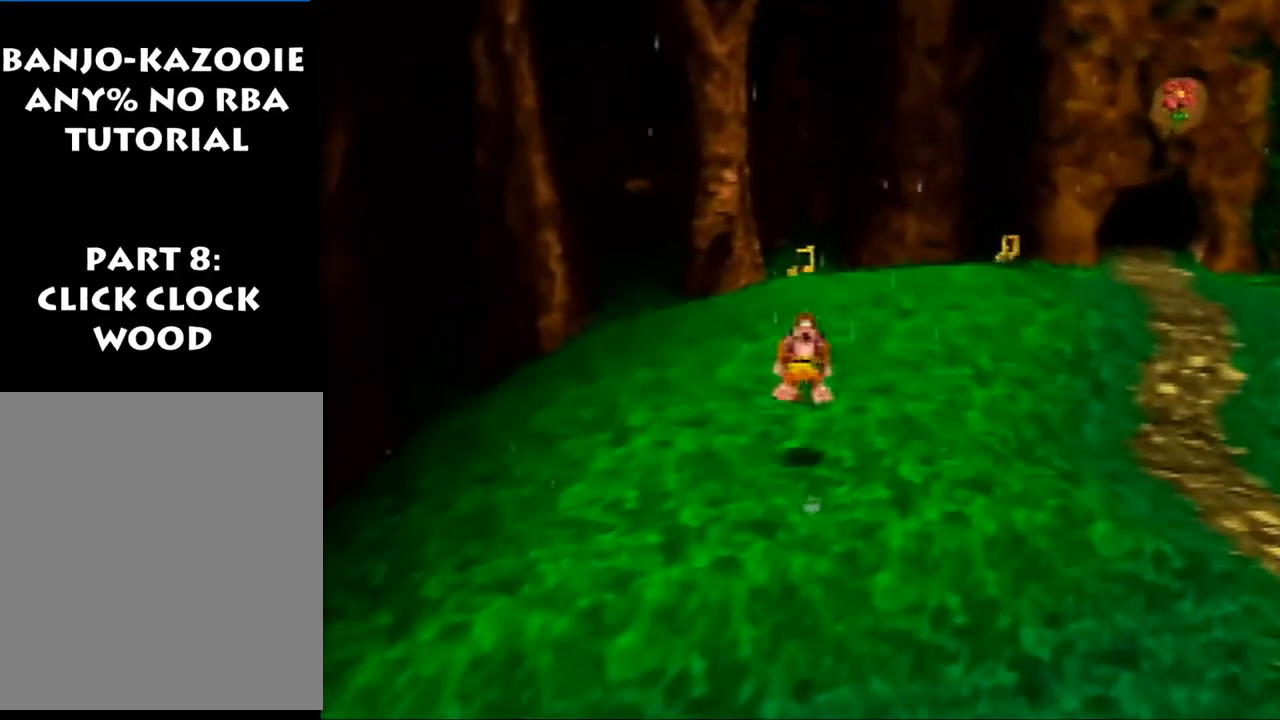
{"buttons": ["A", "Z"], "left_stick": "up", "events": [[433, "A", "down"]]}
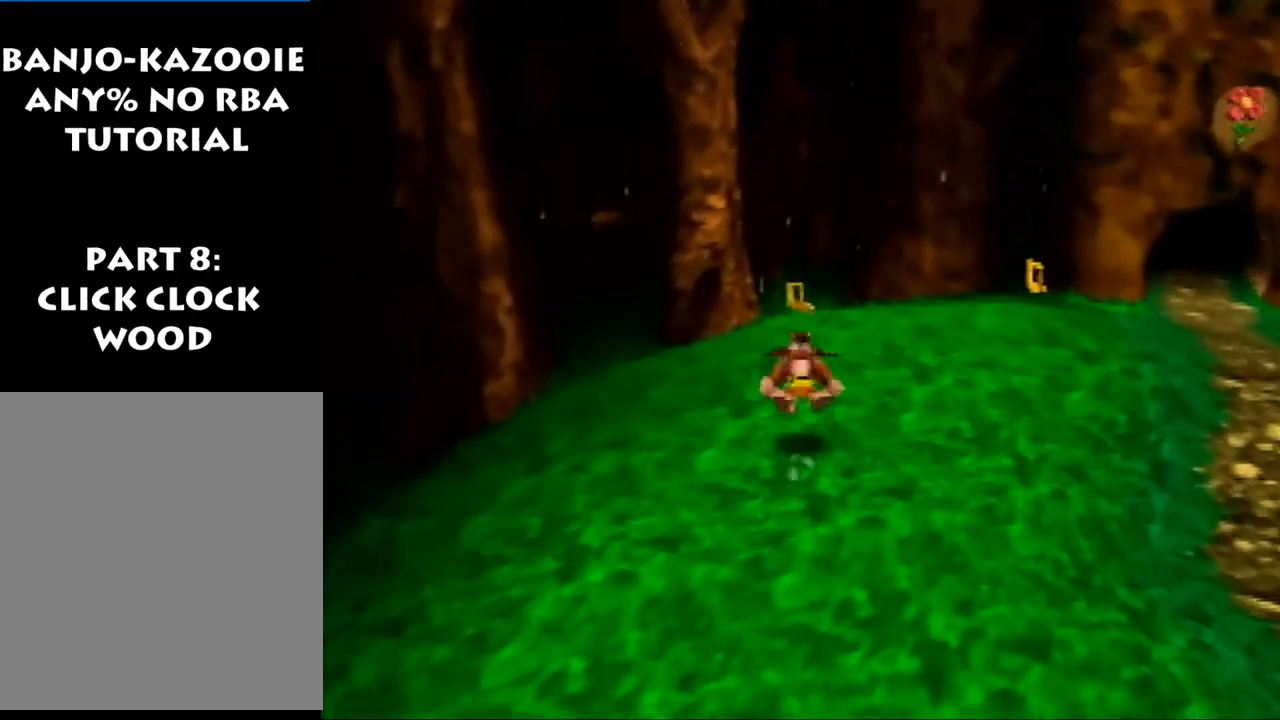
{"buttons": ["Z"], "left_stick": "up", "events": [[67, "A", "up"]]}
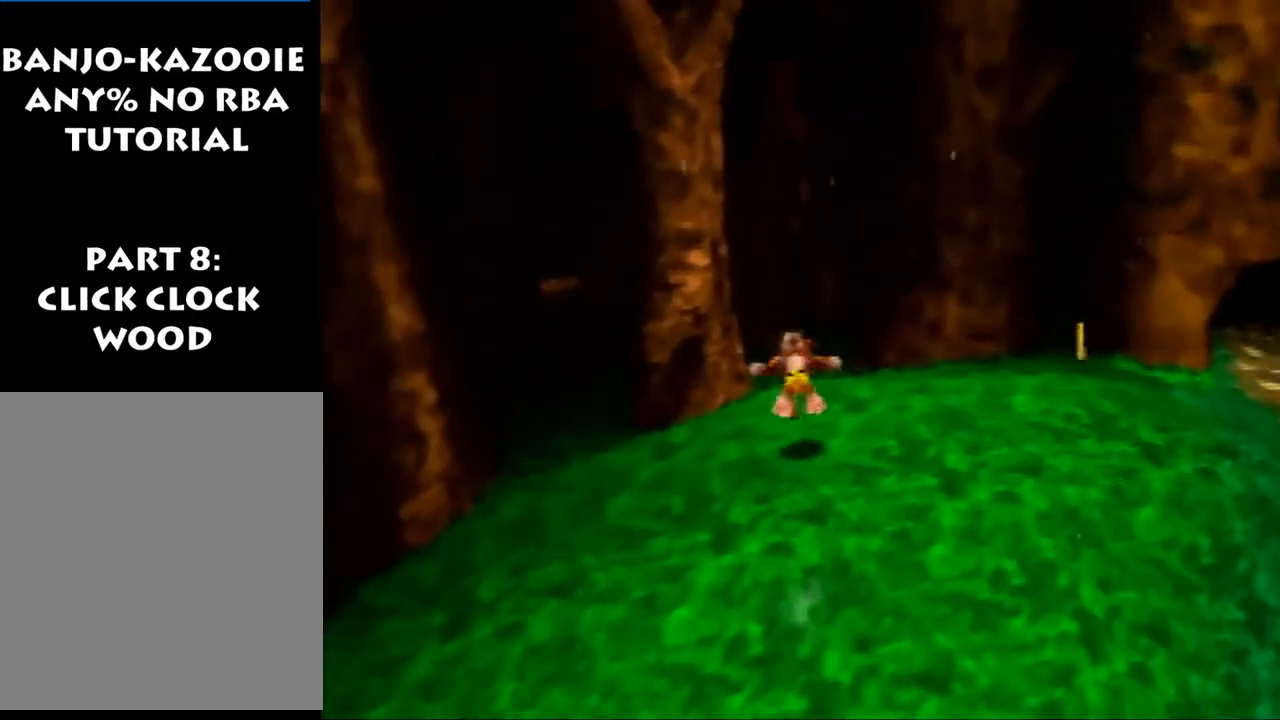
{"buttons": ["A", "Z"], "left_stick": "right", "events": [[333, "left_stick", "up-right"], [433, "A", "down"], [433, "left_stick", "right"]]}
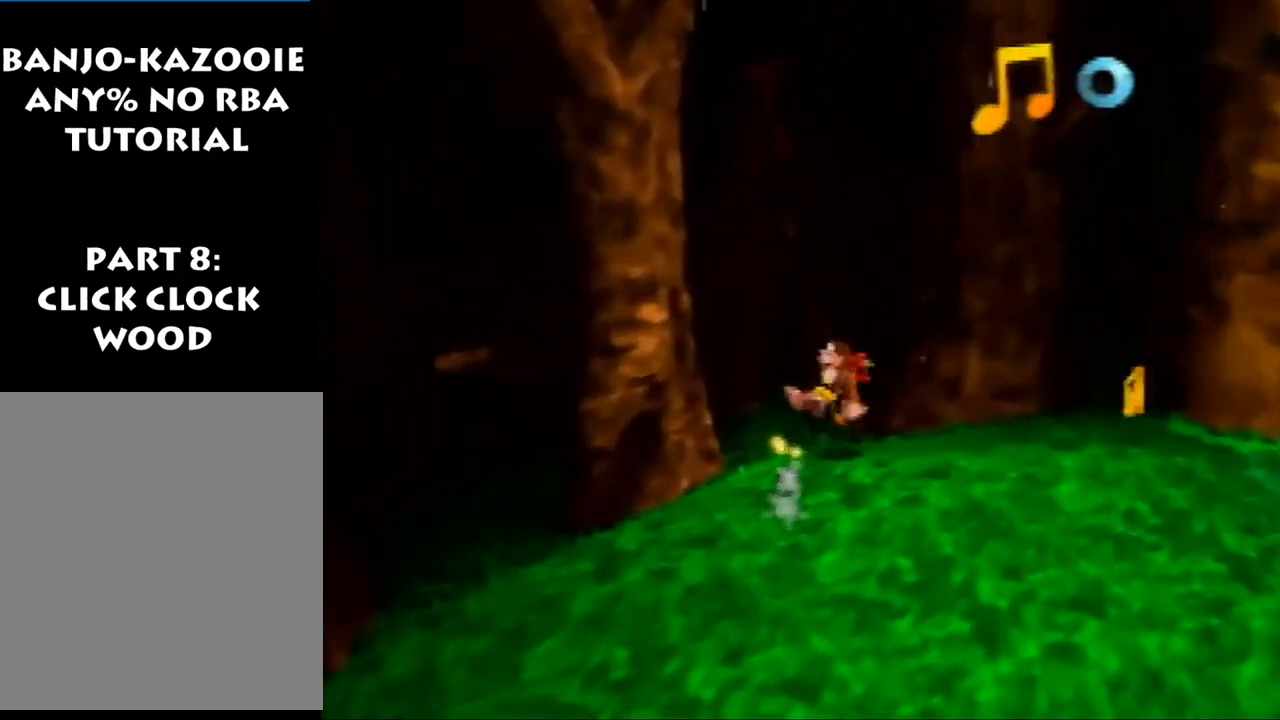
{"buttons": ["Z"], "left_stick": "up-right", "events": [[100, "A", "up"], [300, "left_stick", "up-right"]]}
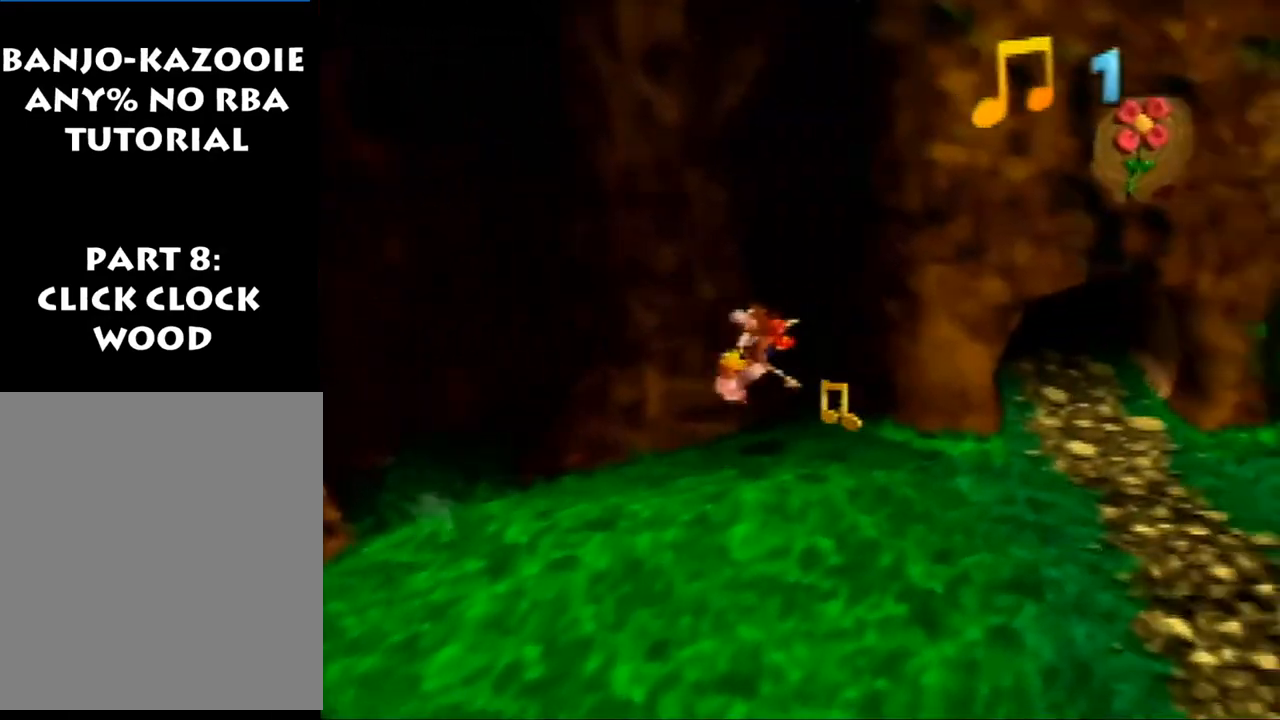
{"buttons": ["Z"], "left_stick": "up-right", "events": [[67, "left_stick", "right"], [400, "left_stick", "up-right"]]}
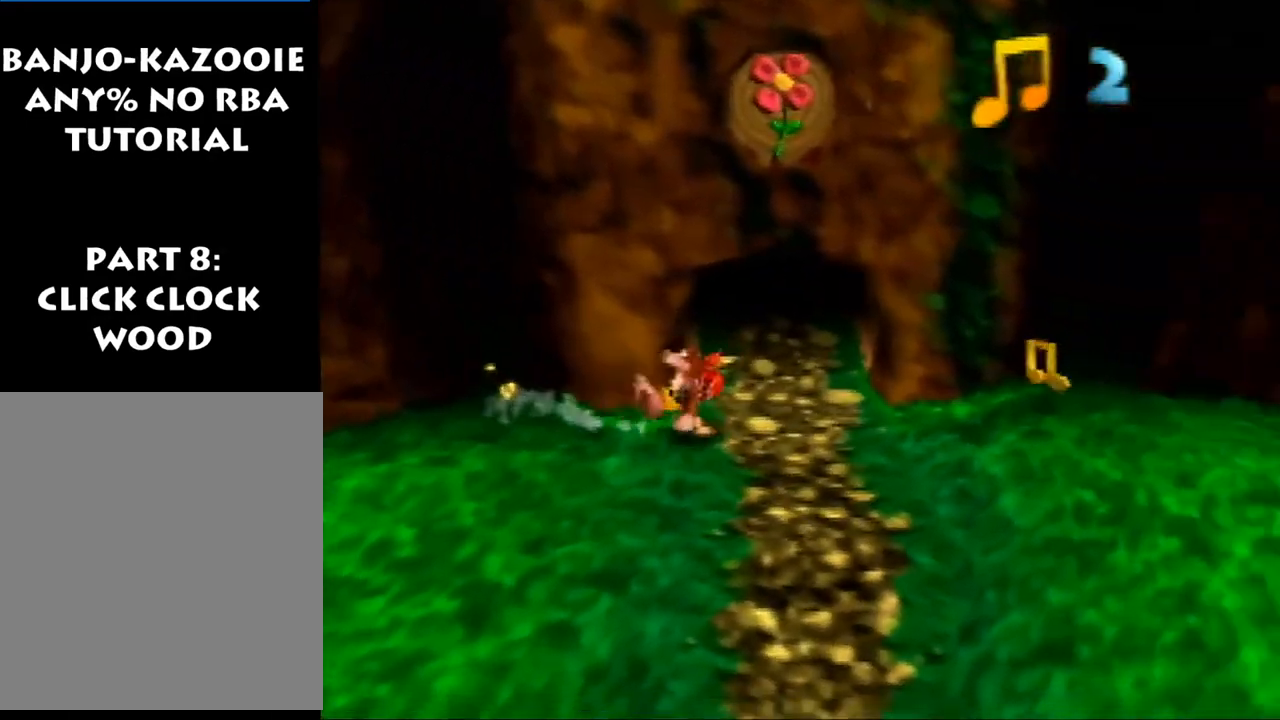
{"buttons": ["Z"], "left_stick": "up", "events": [[67, "left_stick", "up"], [100, "A", "down"], [233, "A", "up"]]}